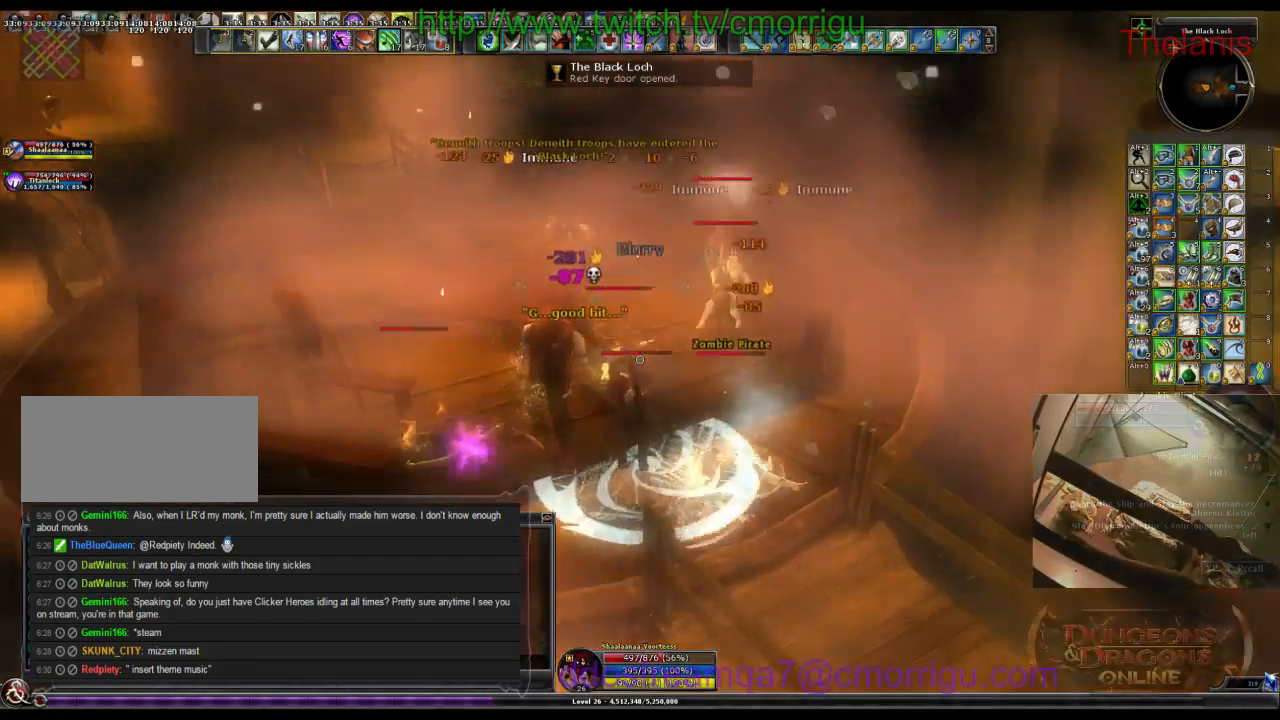
Gameplay with keyboard; each line is a JSON object with the keys held at the frame after it. "events" lists presses ("down") and releases ("up") of ".", "/", "0", "1", "2", "3", "4", "5", "6", "7", "8", "9", "a", "b", "backslash", "backspace", "c", "caps_lock", "comma", "ctrl_l", "ctrl_r", "d", "e", "equals", "escape", "f", "f1", "f10", "f11", "f12", "f2", "f3", "f4", "f5", "f6", "f7", "f8", "f9", "g", "h", "i", "j", "k", "l", "lbracket", "m", "minus", "n", "o", "p", "q", "quote", "r", "rbracket", "return", "s", "semicolon", "shift_l", "shift_r", "space", "t", "tab", "tilde", "u", "v", "w", "x", "y" and "z" between this image and that frame as [ms after this image, input, new state], when the widget could be followed in between. No other keys are recorded. Mouse input is not recorded.
{"keys": [], "events": [[67, "1", "down"], [267, "1", "up"]]}
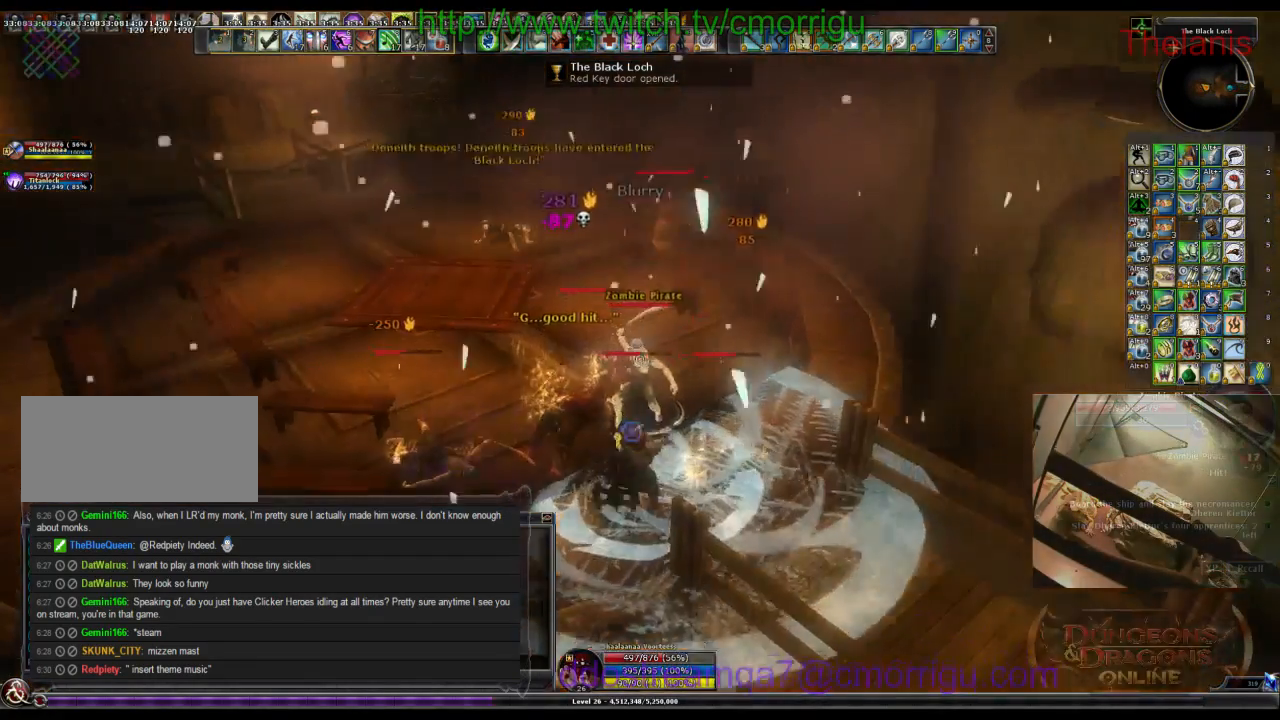
{"keys": [], "events": [[200, "2", "down"], [434, "2", "up"]]}
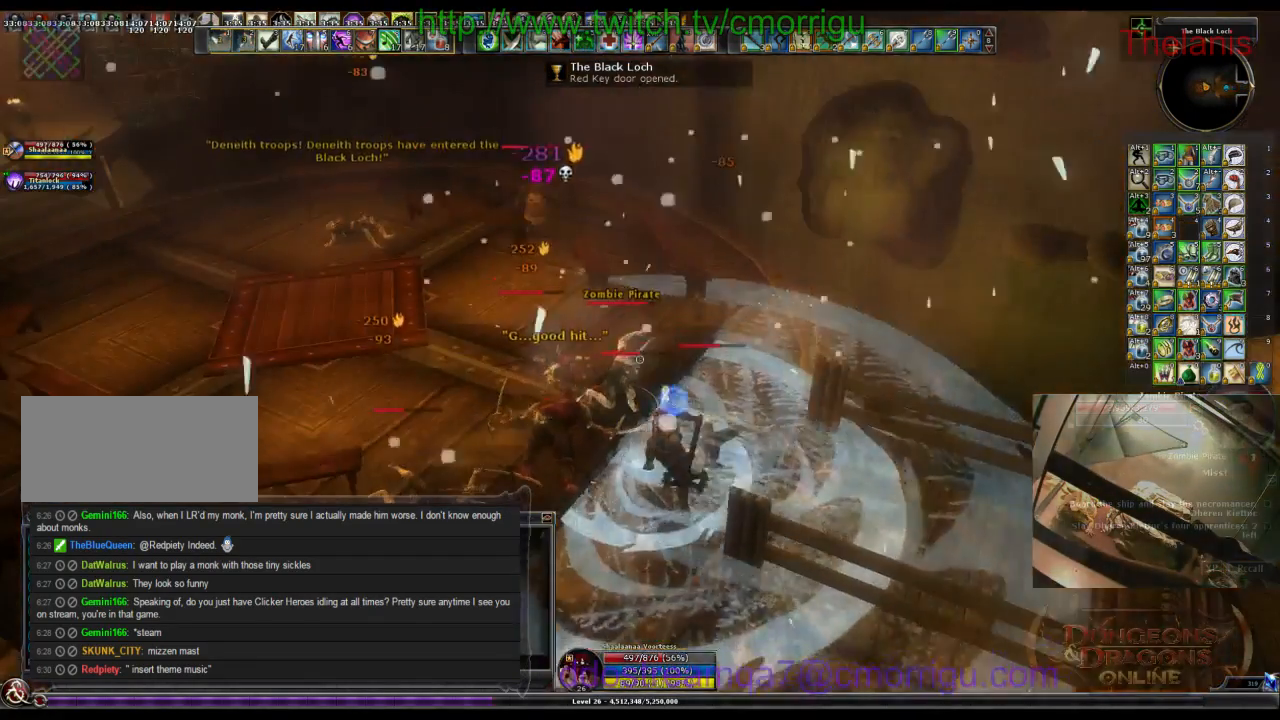
{"keys": [], "events": [[300, "1", "down"], [500, "1", "up"]]}
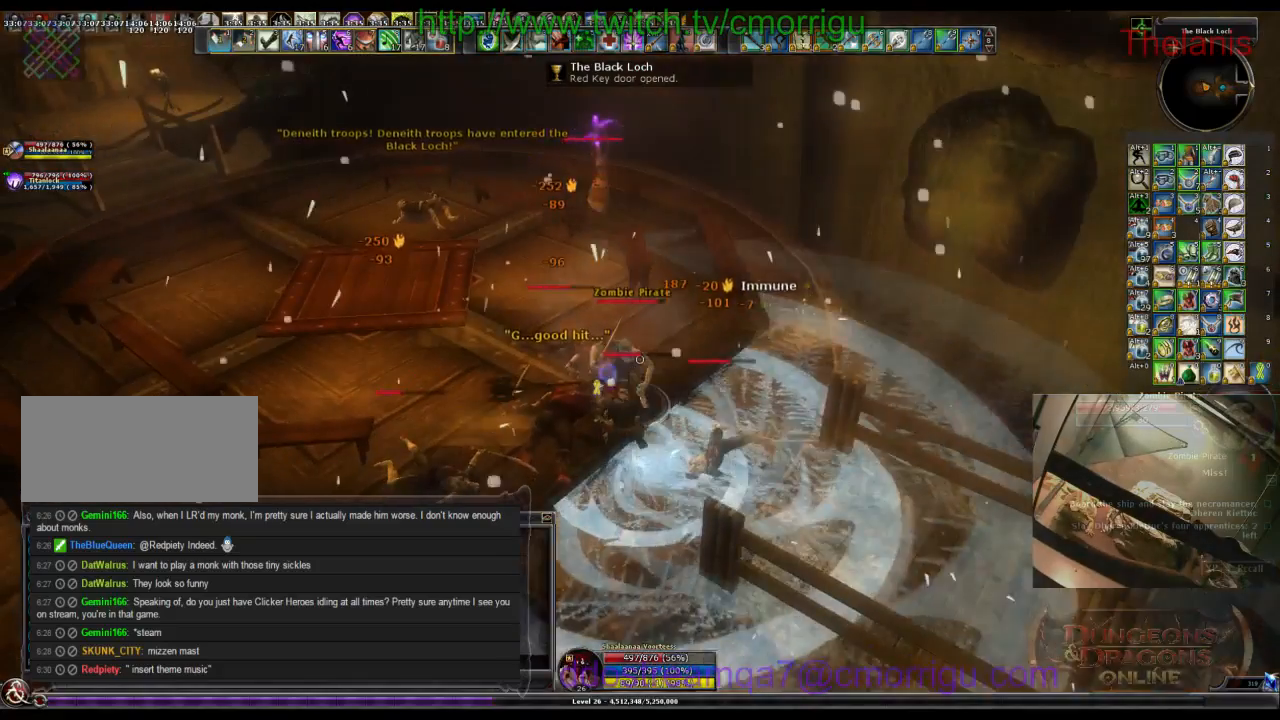
{"keys": [], "events": []}
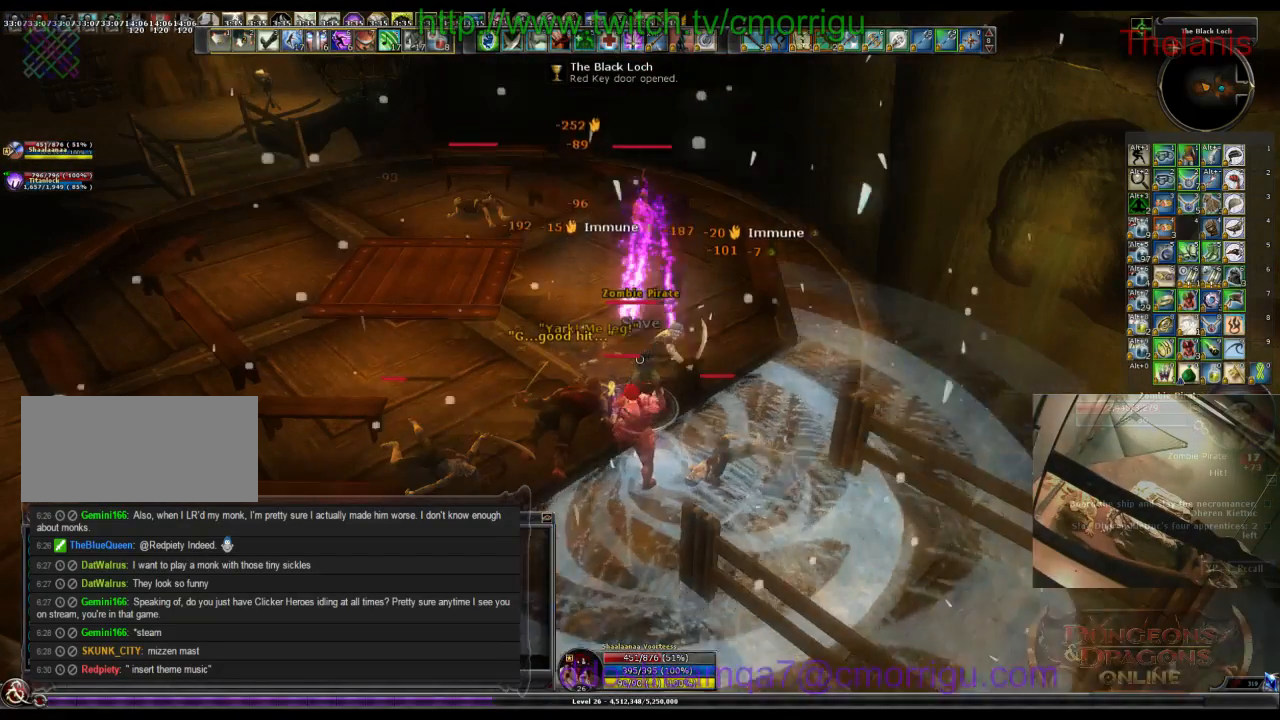
{"keys": [], "events": []}
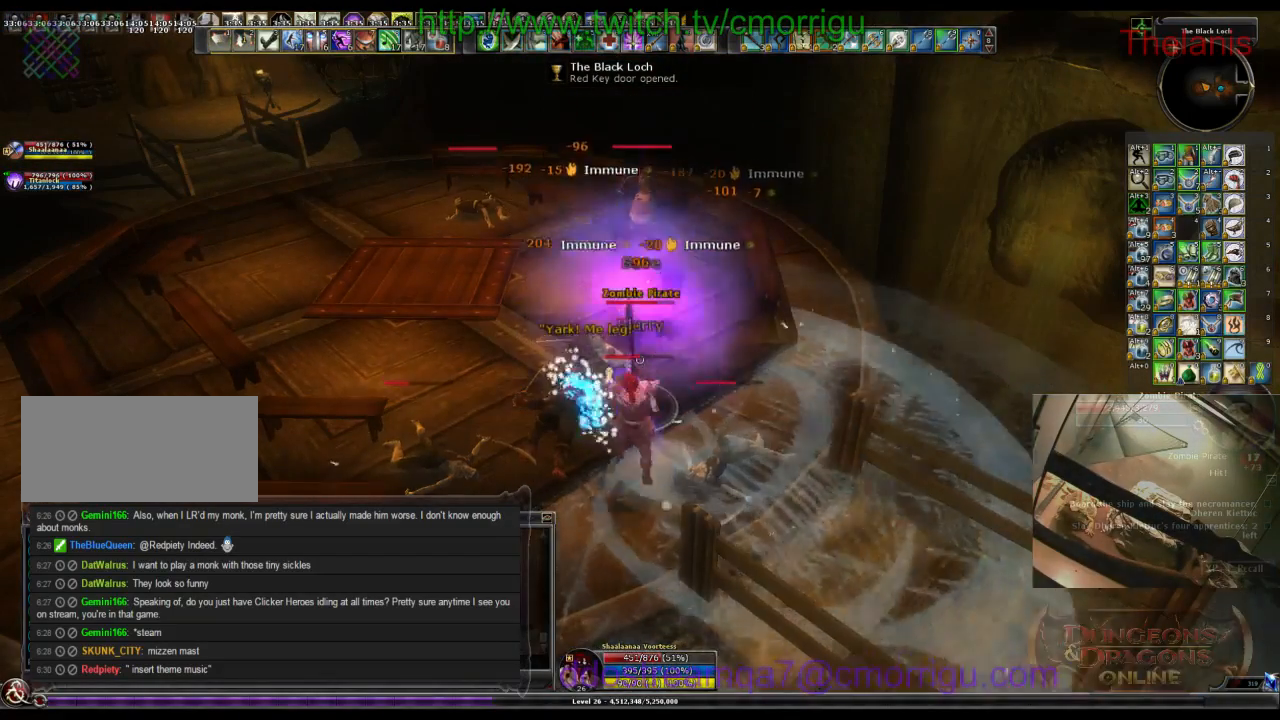
{"keys": [], "events": []}
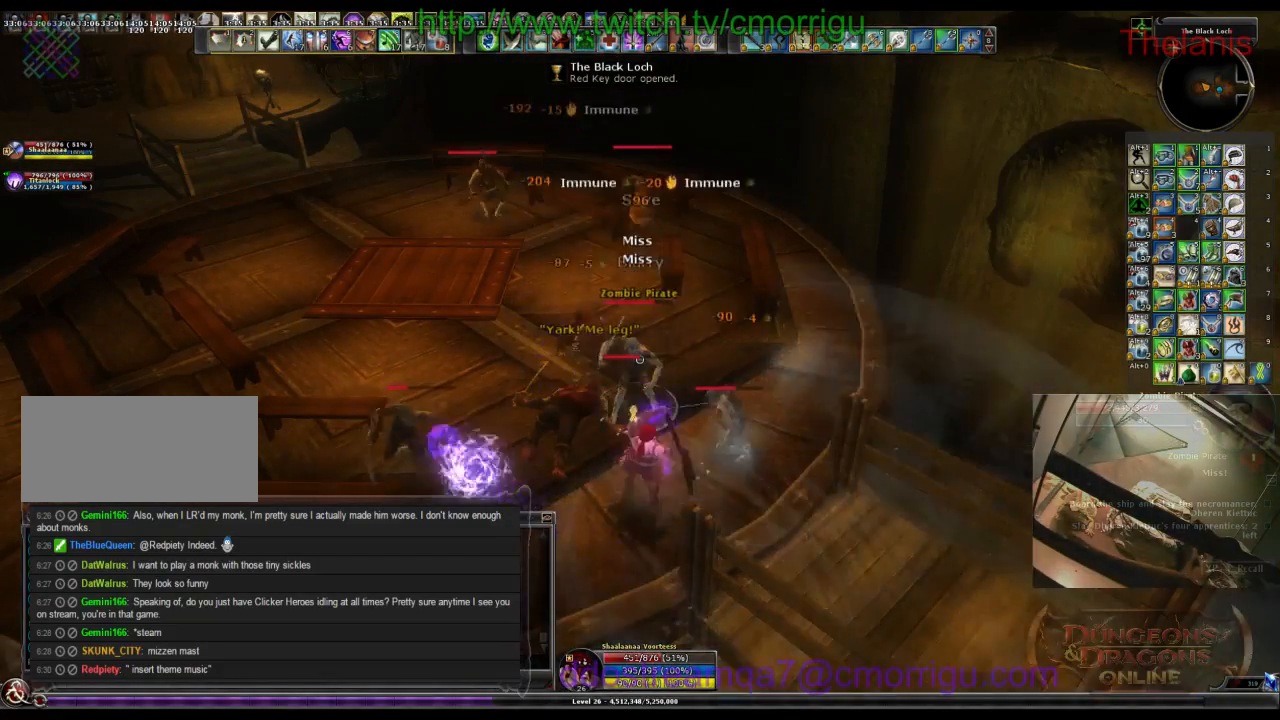
{"keys": [], "events": [[100, "1", "down"], [334, "1", "up"]]}
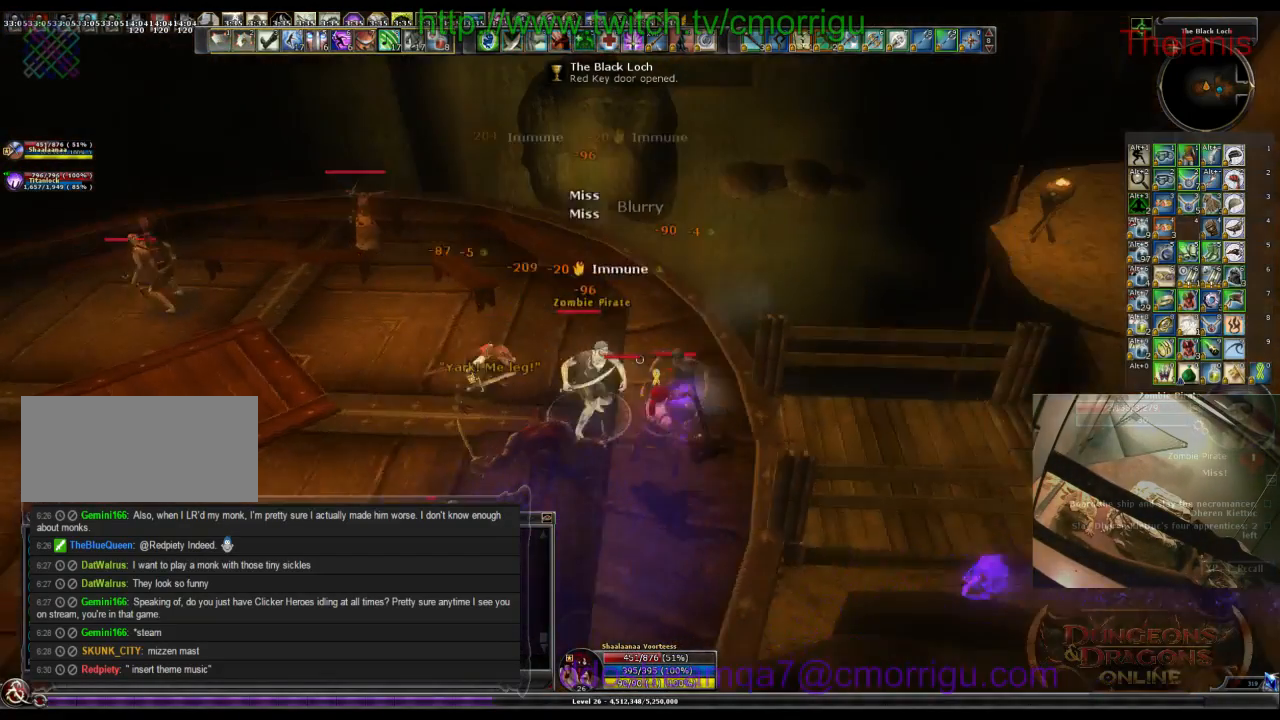
{"keys": [], "events": [[234, "2", "down"], [434, "2", "up"]]}
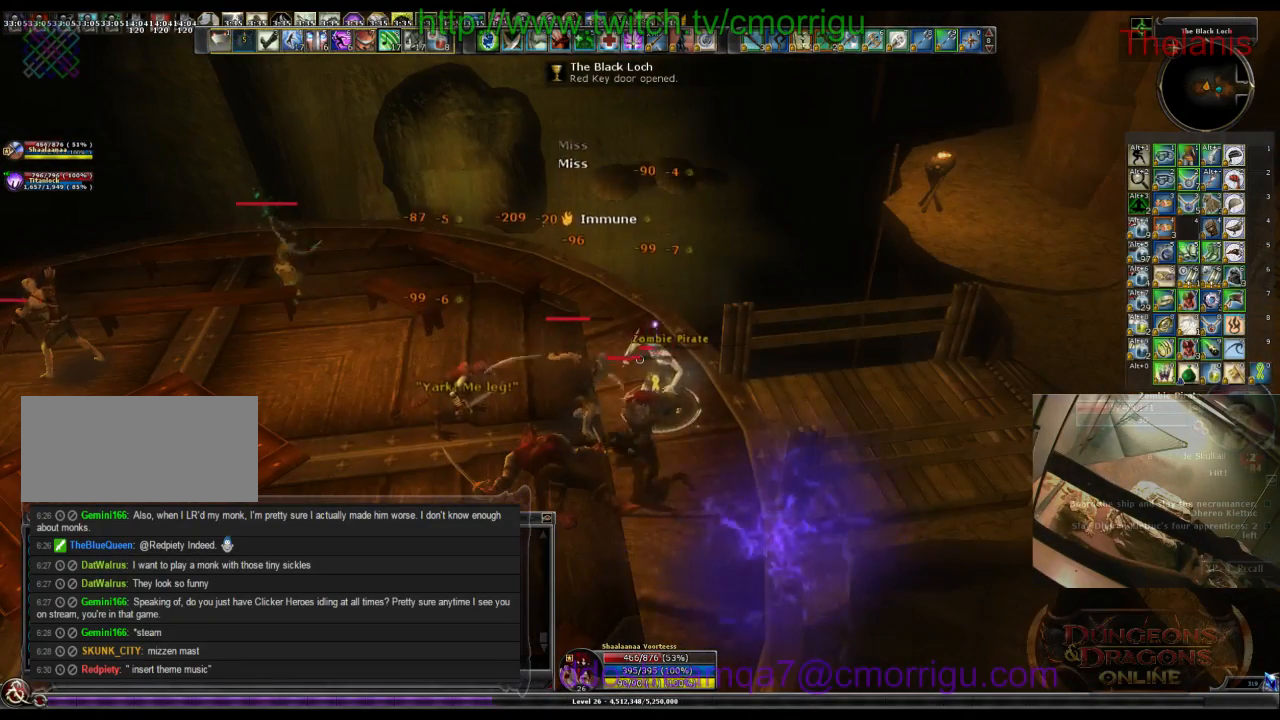
{"keys": [], "events": []}
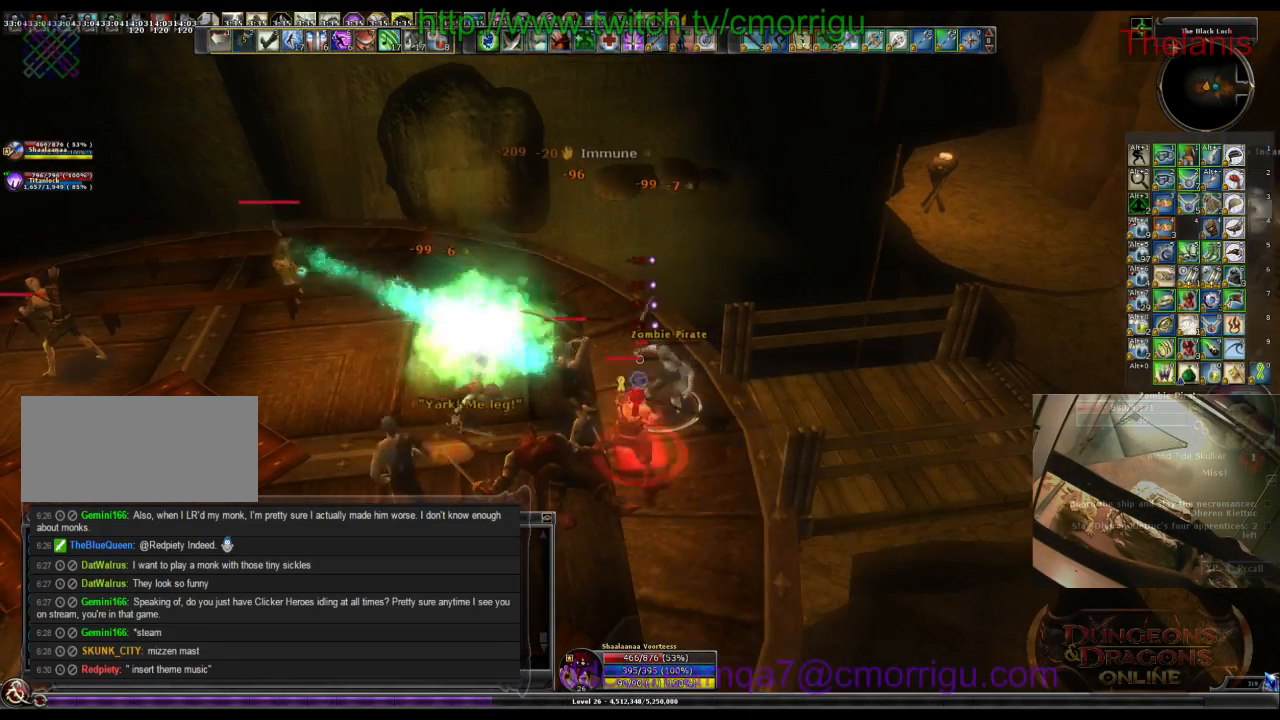
{"keys": [], "events": []}
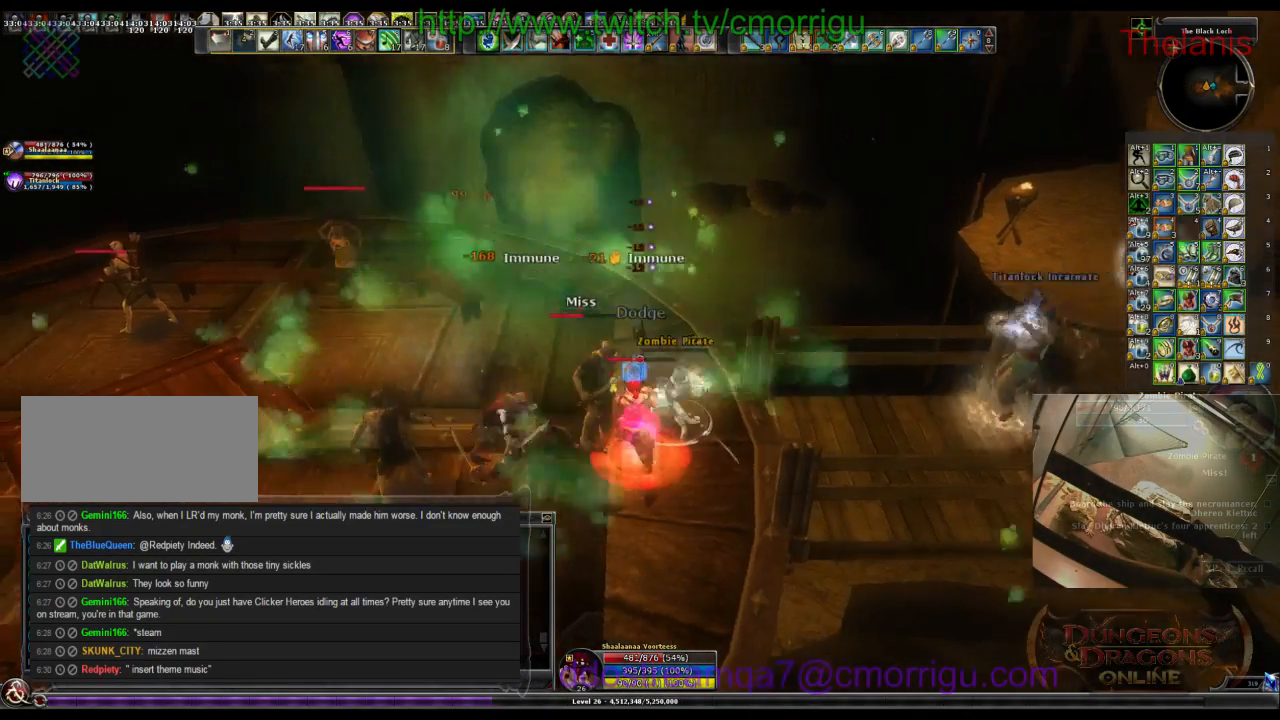
{"keys": [], "events": []}
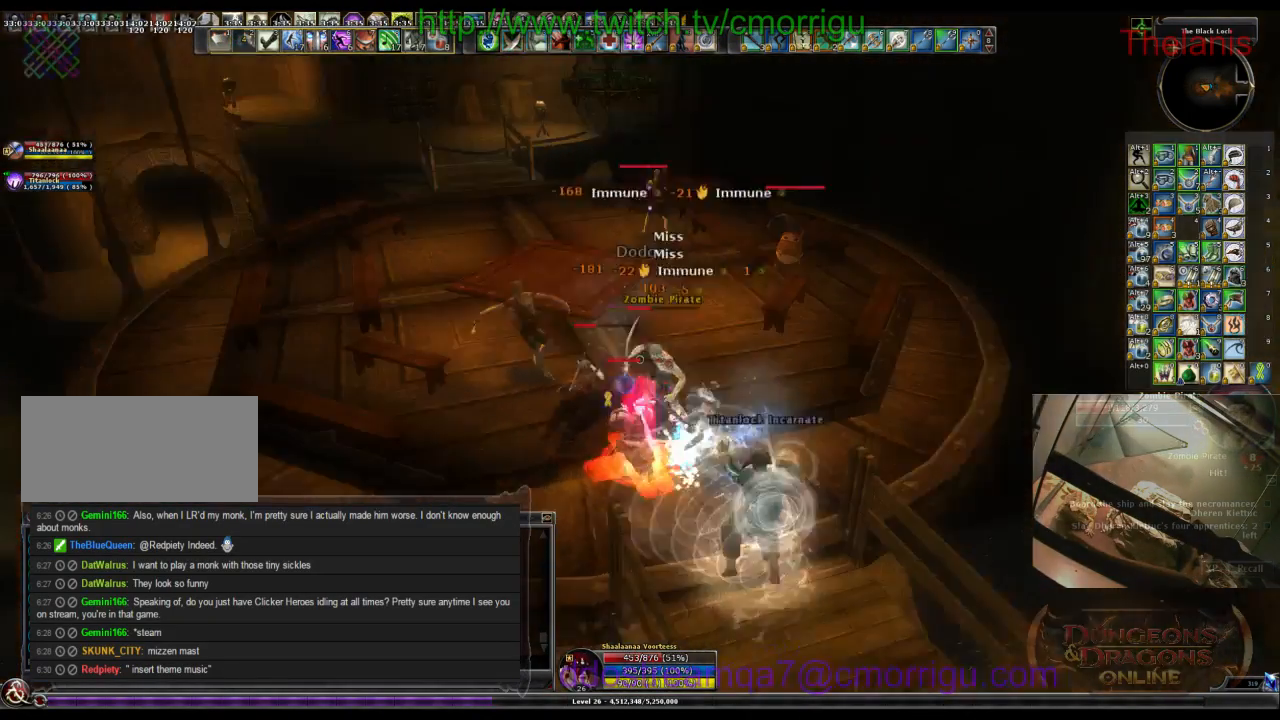
{"keys": ["1"], "events": [[500, "1", "down"]]}
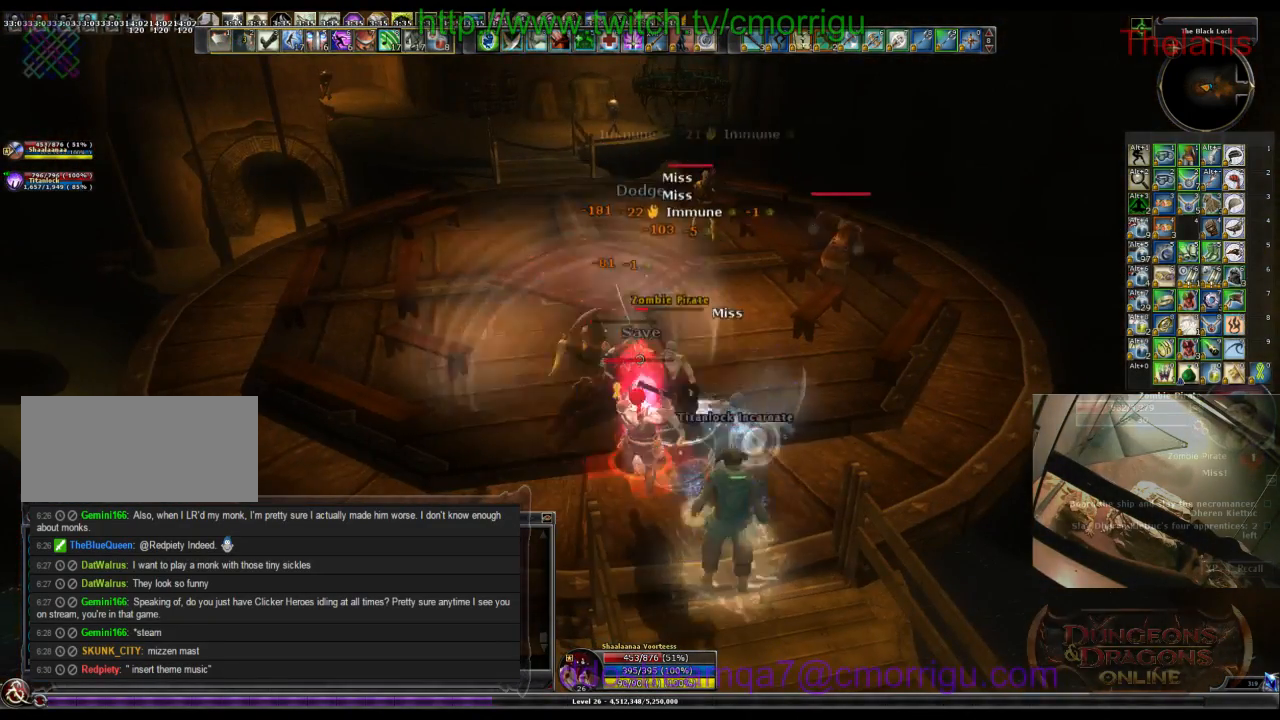
{"keys": [], "events": [[167, "1", "up"]]}
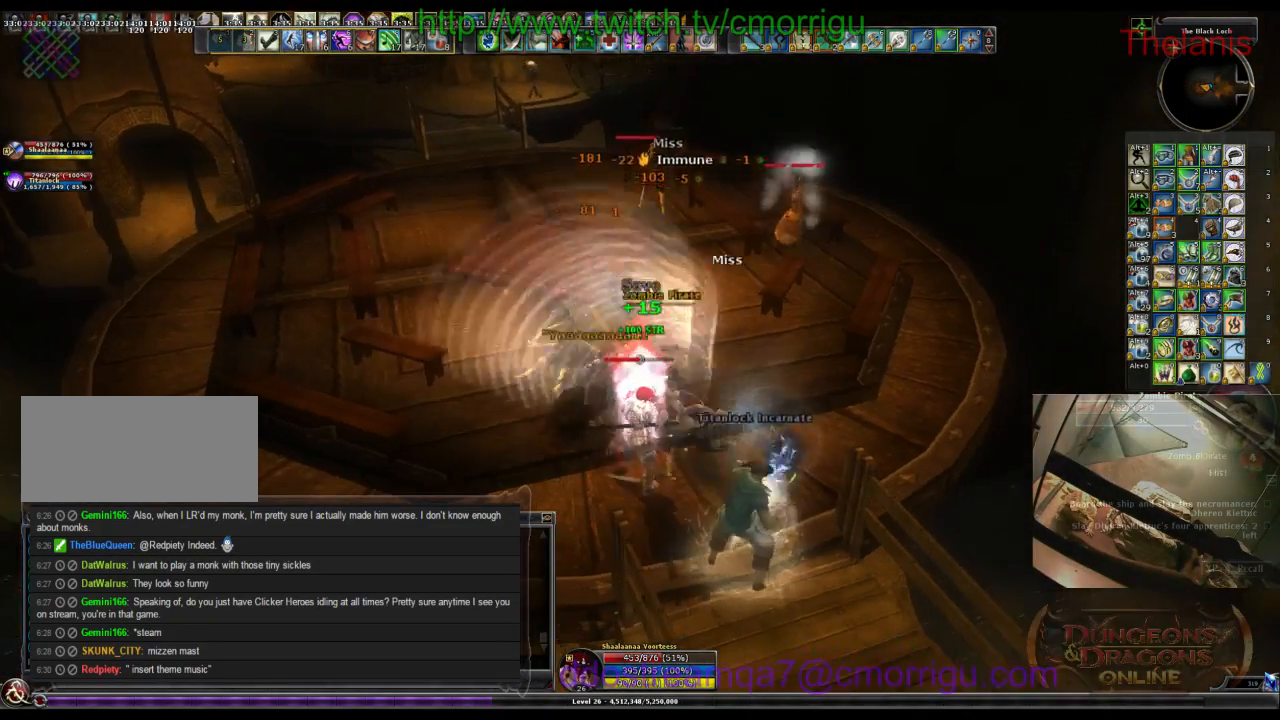
{"keys": ["a"], "events": [[34, "2", "down"], [234, "2", "up"], [500, "a", "down"]]}
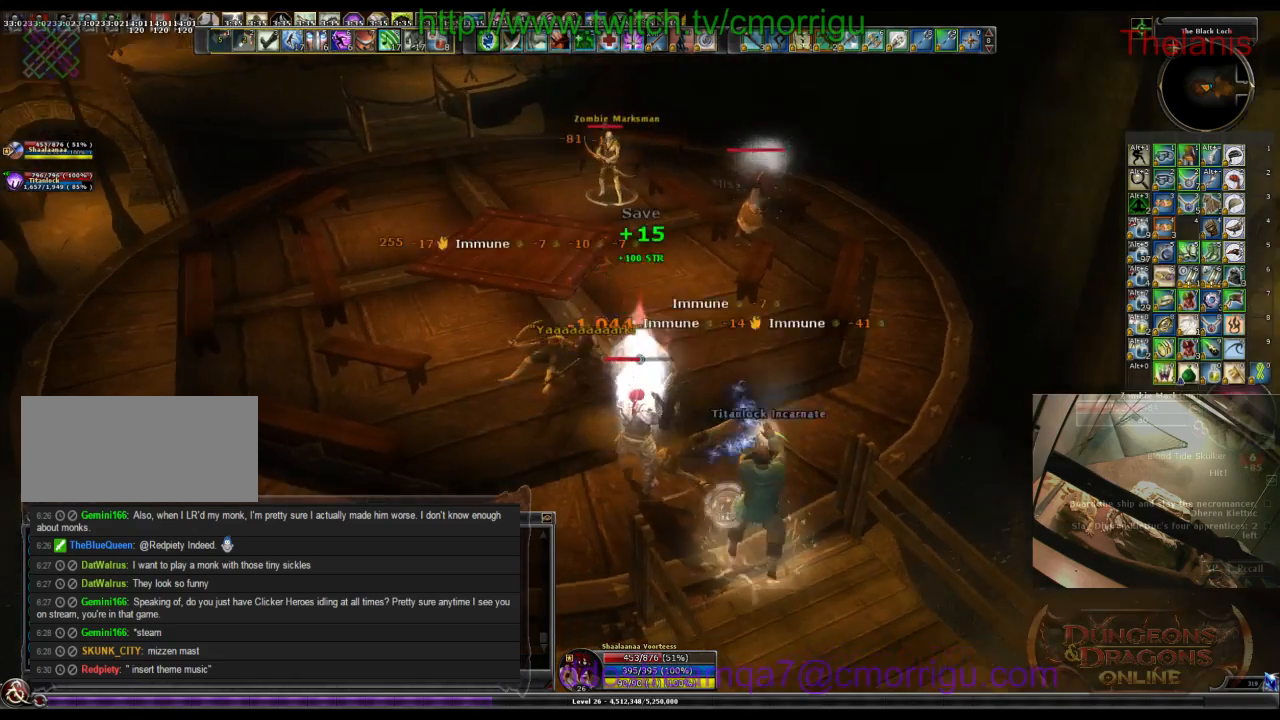
{"keys": ["w"], "events": [[100, "w", "down"], [234, "a", "up"]]}
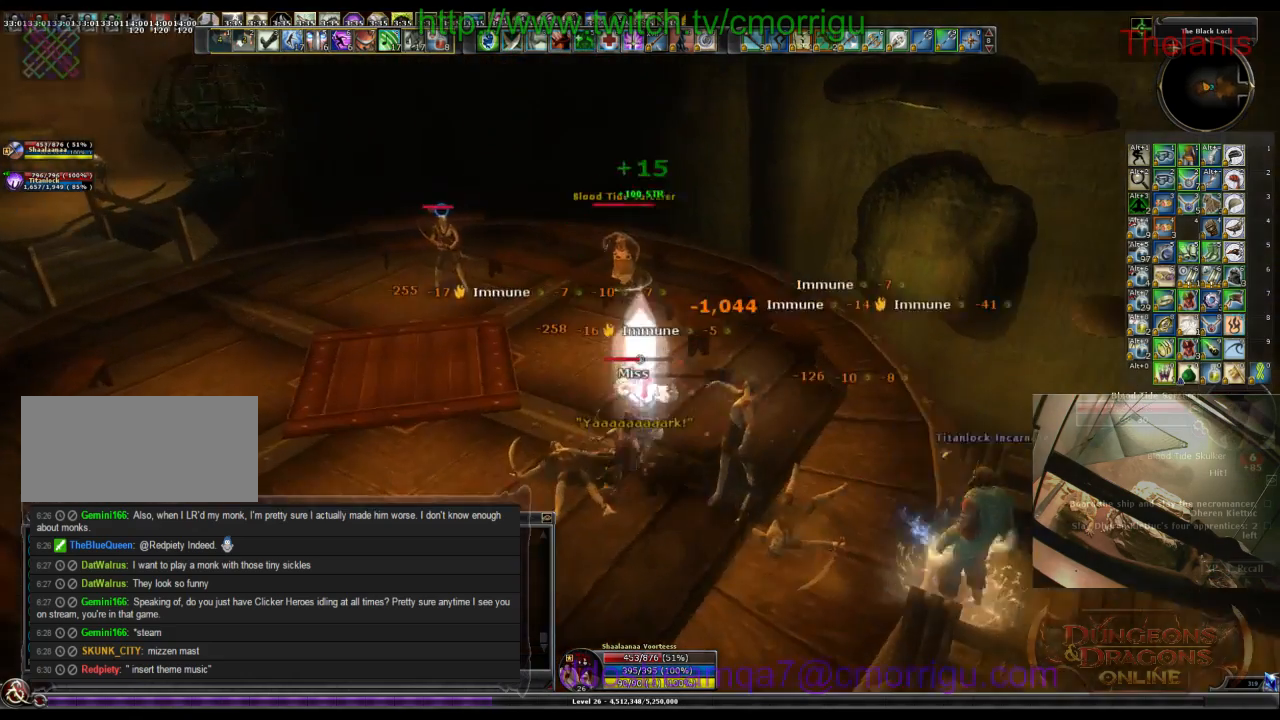
{"keys": ["w"], "events": []}
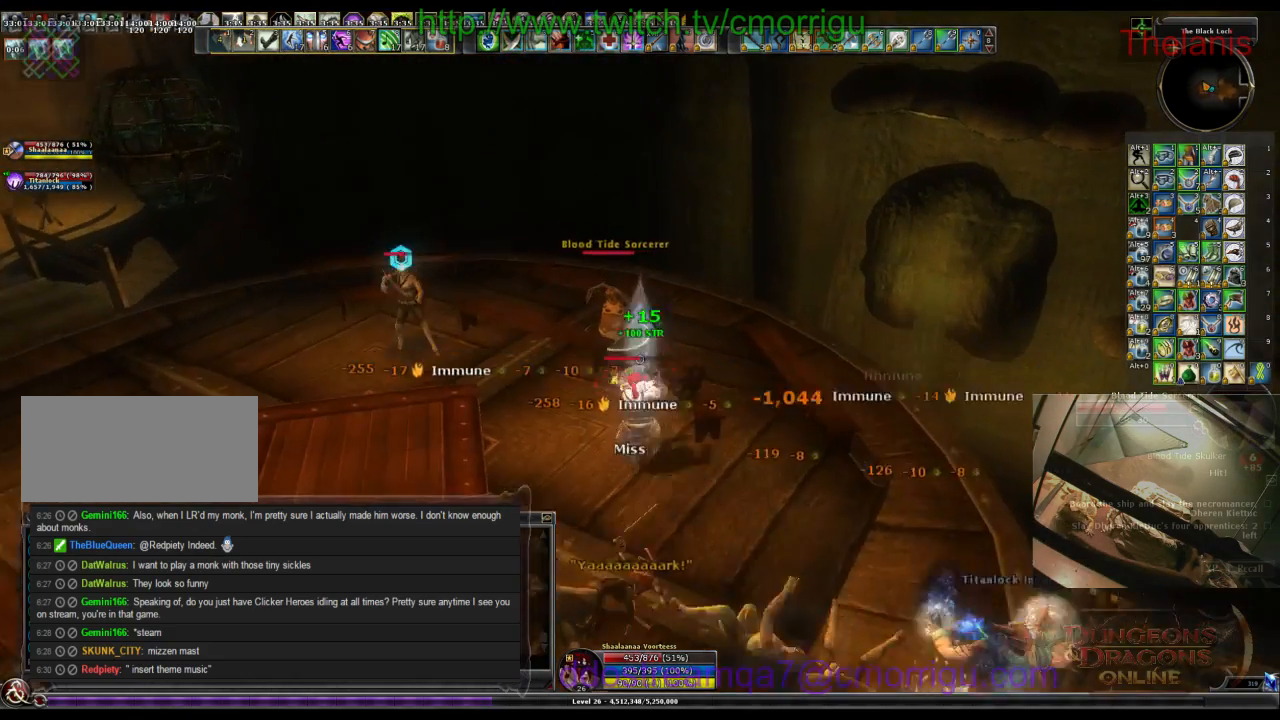
{"keys": [], "events": [[100, "1", "down"], [100, "w", "up"], [334, "1", "up"]]}
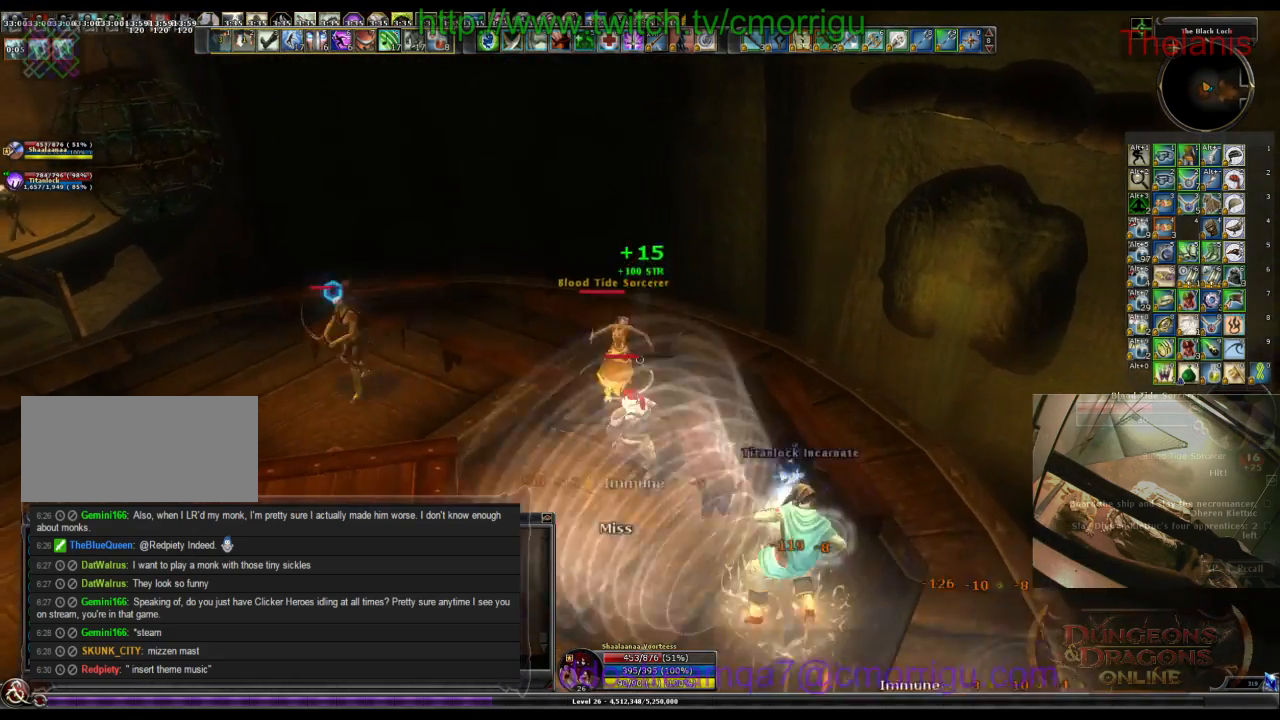
{"keys": [], "events": [[234, "2", "down"], [434, "2", "up"]]}
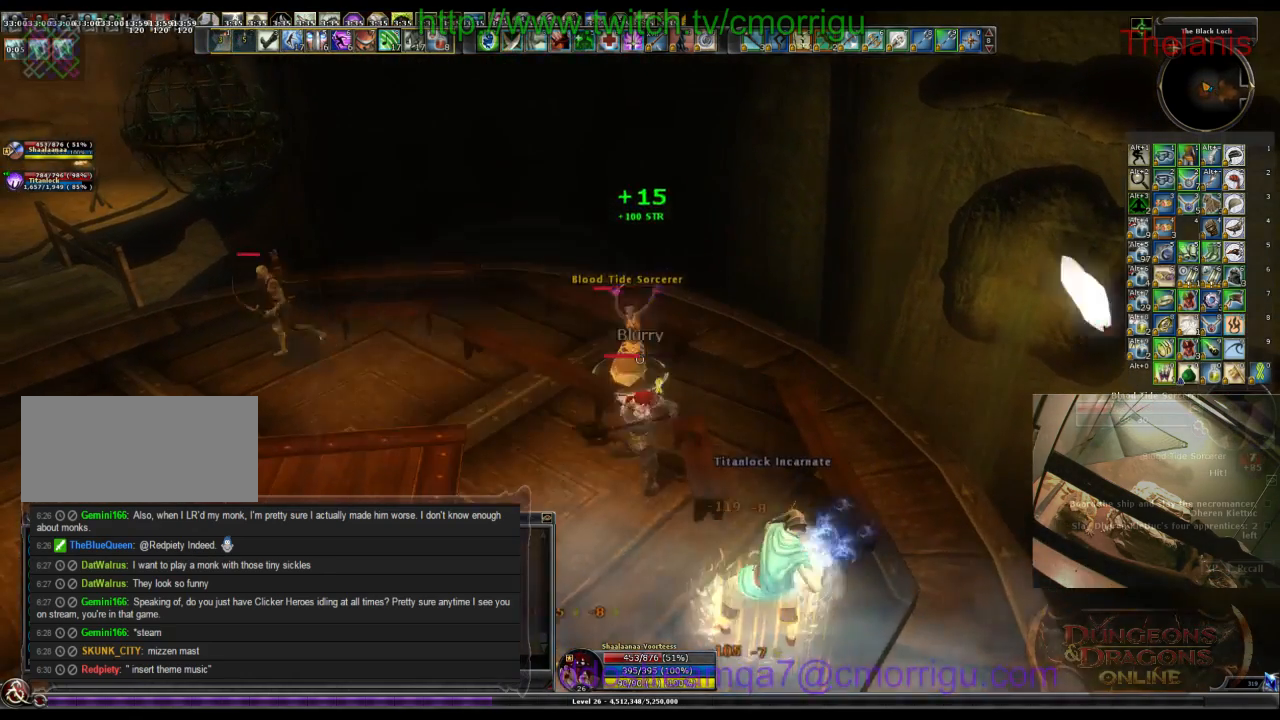
{"keys": [], "events": [[100, "w", "down"], [300, "1", "down"], [300, "w", "up"], [467, "1", "up"]]}
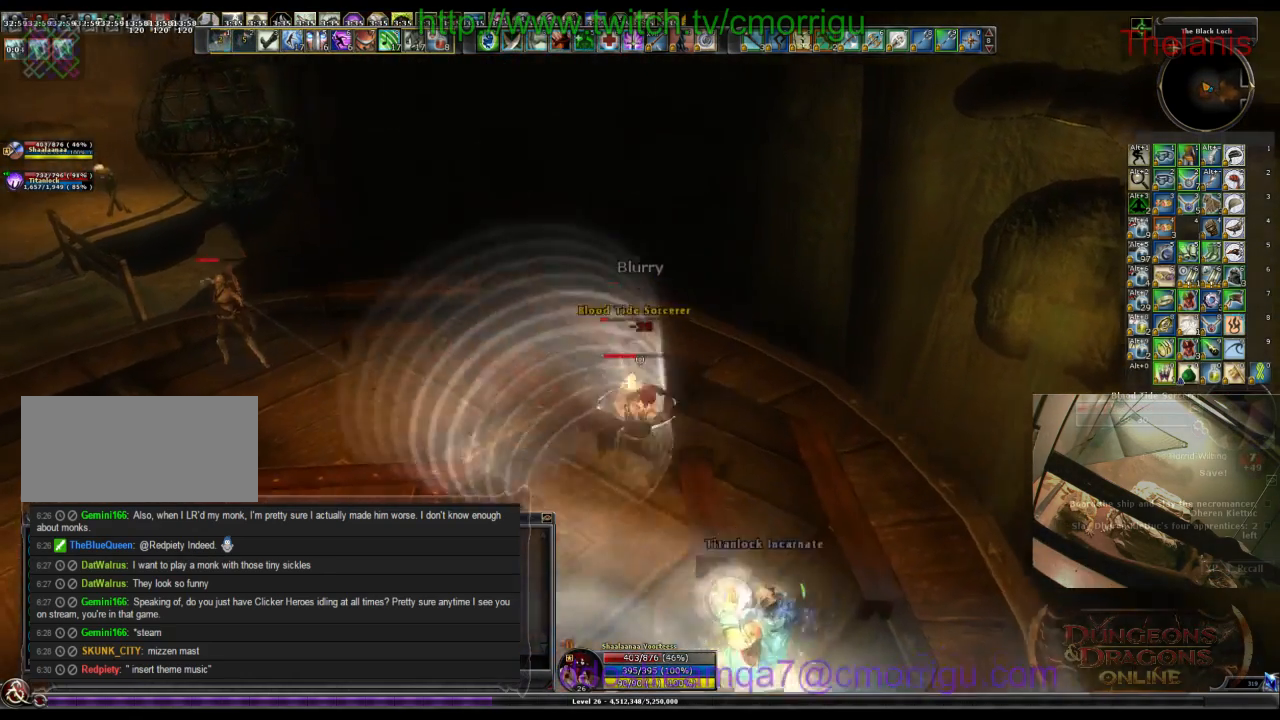
{"keys": [], "events": []}
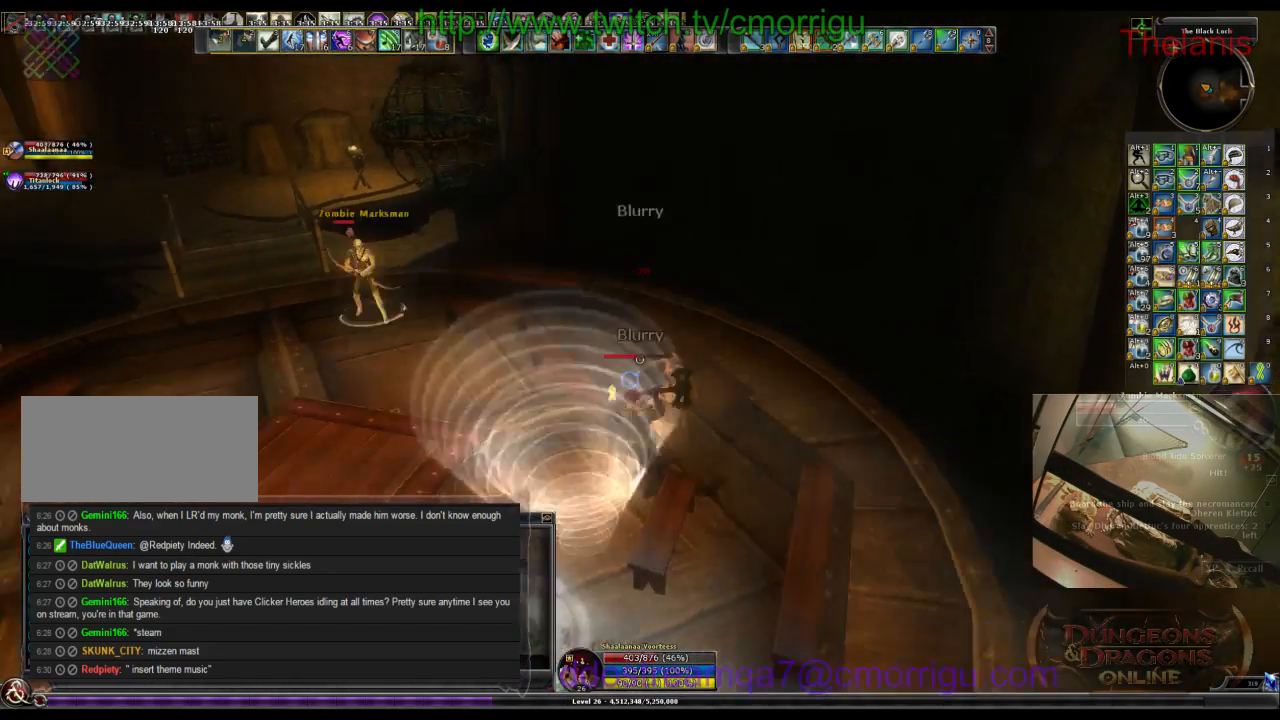
{"keys": ["w"], "events": [[234, "w", "down"]]}
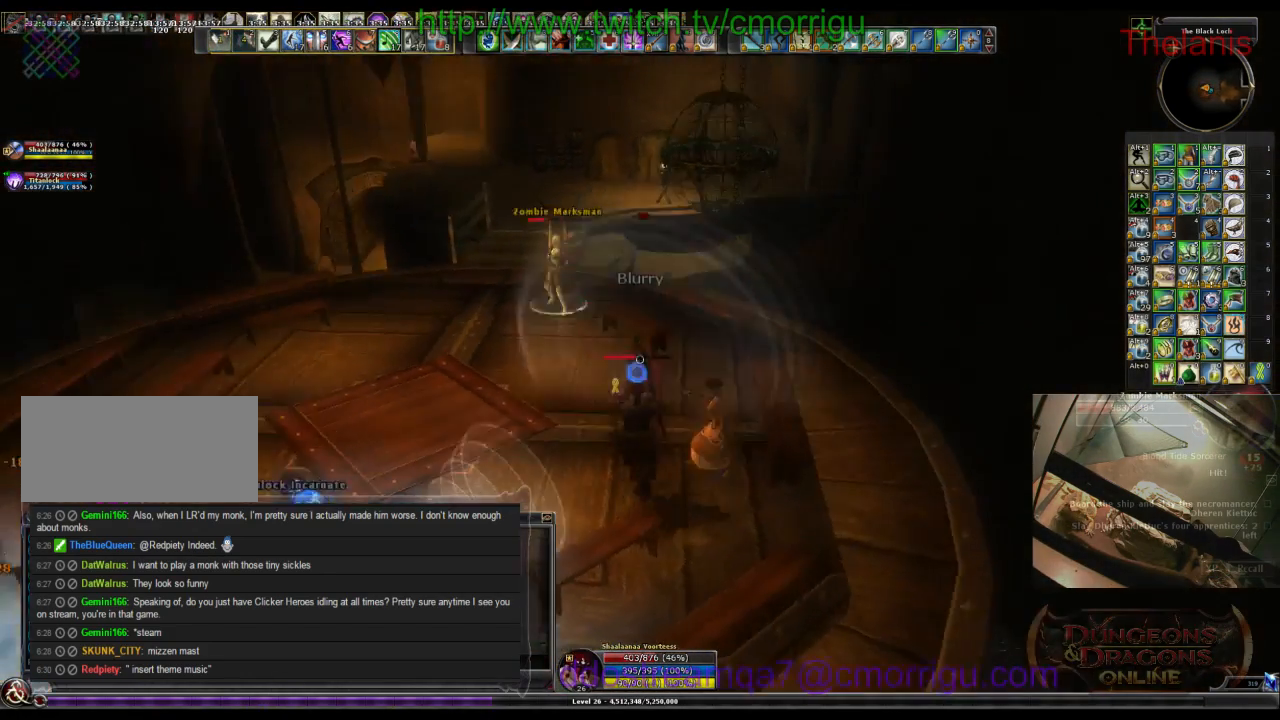
{"keys": ["a", "w"], "events": [[500, "a", "down"]]}
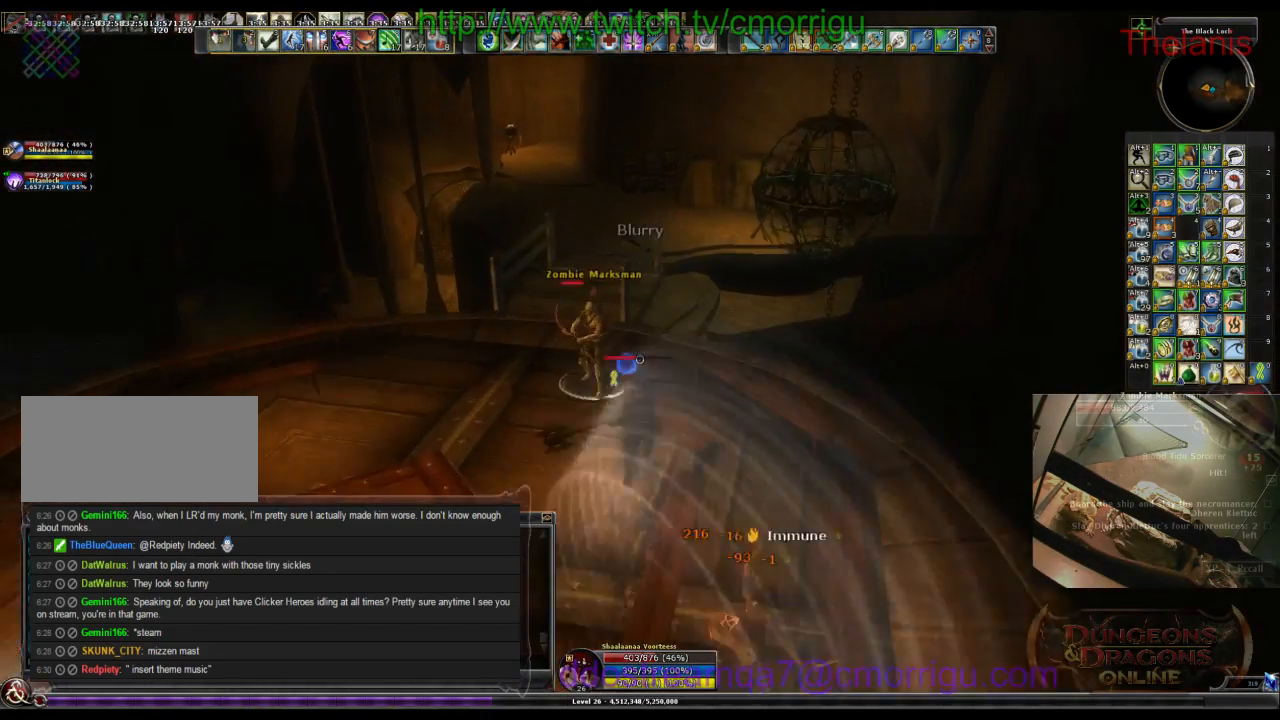
{"keys": [], "events": [[100, "1", "down"], [134, "w", "up"], [200, "a", "up"], [300, "1", "up"]]}
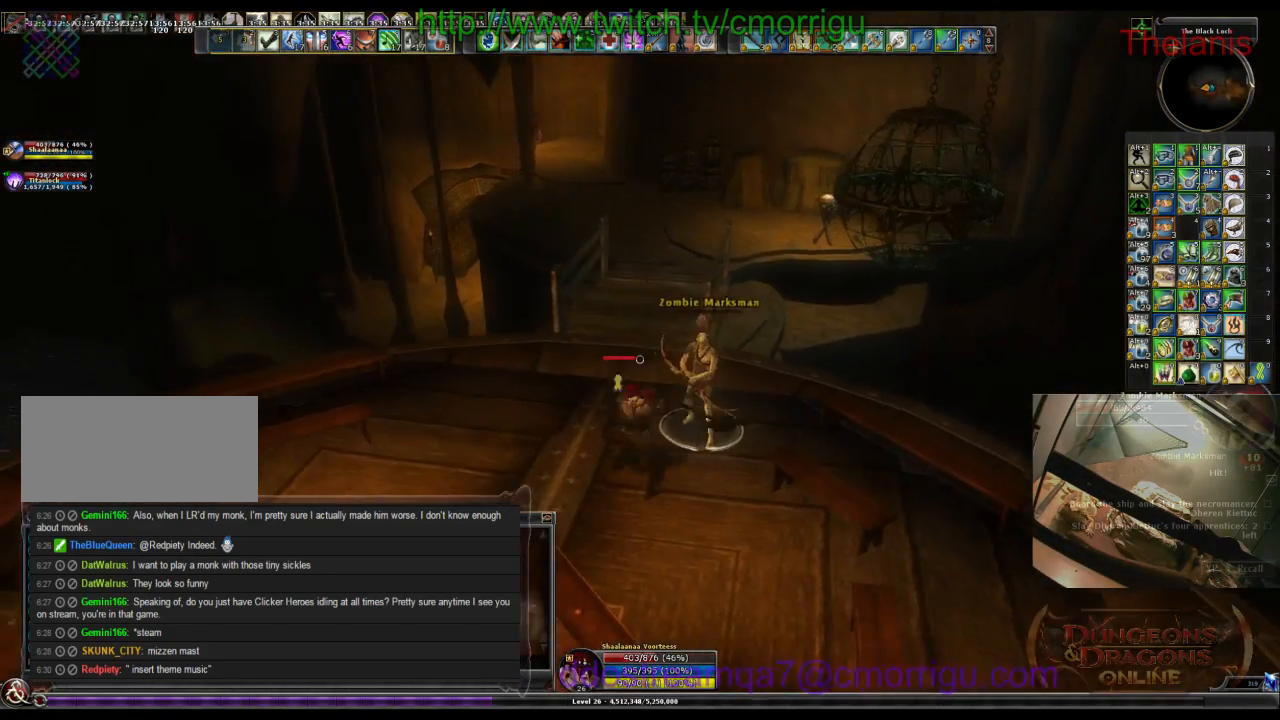
{"keys": [], "events": [[67, "2", "down"], [334, "2", "up"]]}
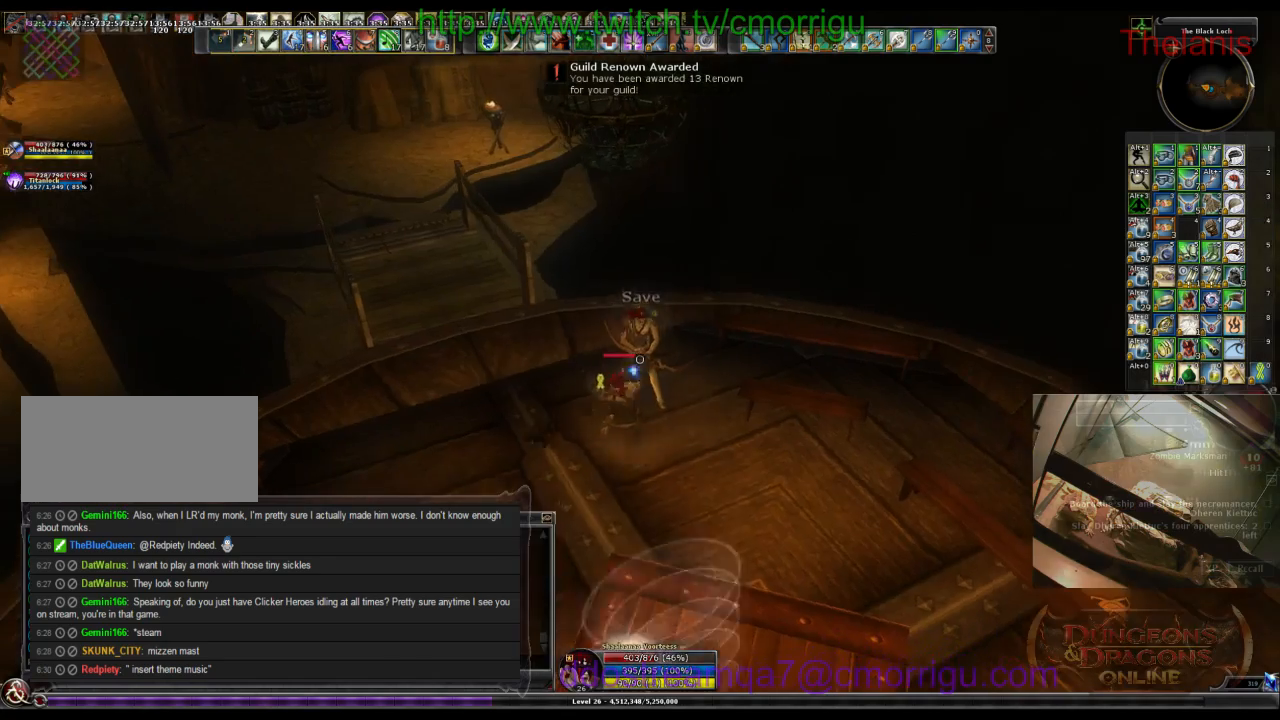
{"keys": [], "events": []}
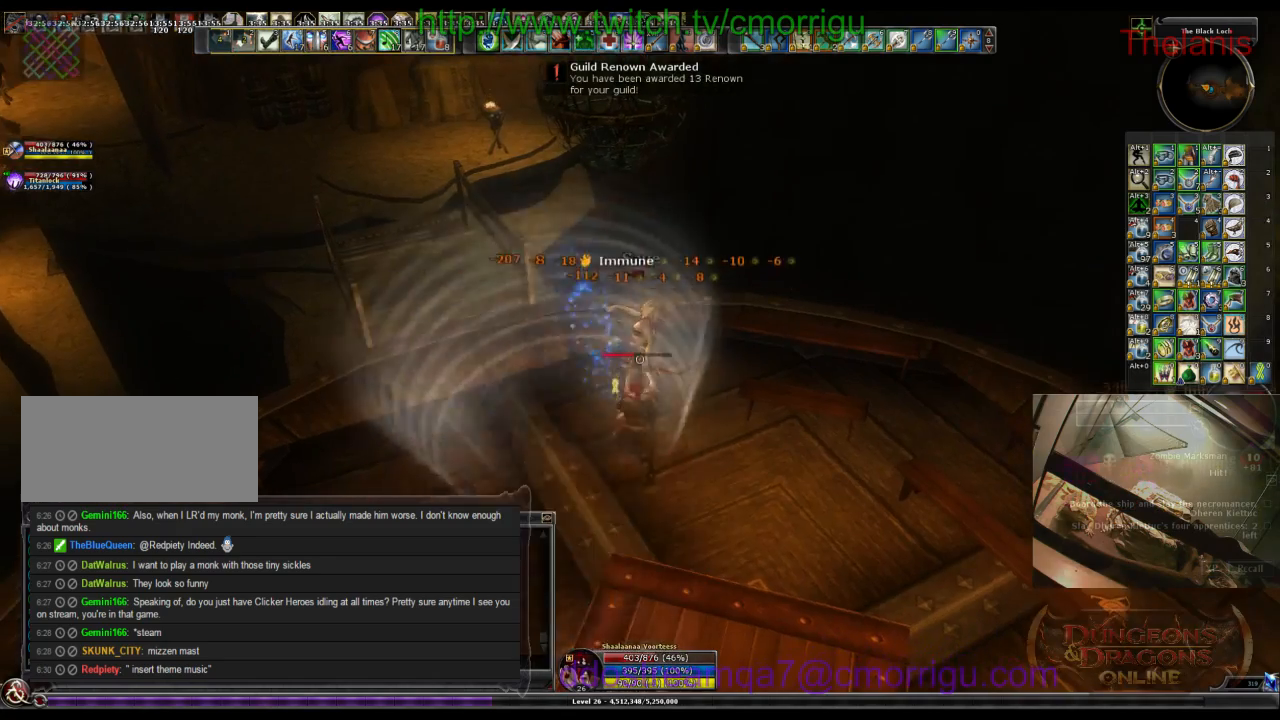
{"keys": [], "events": []}